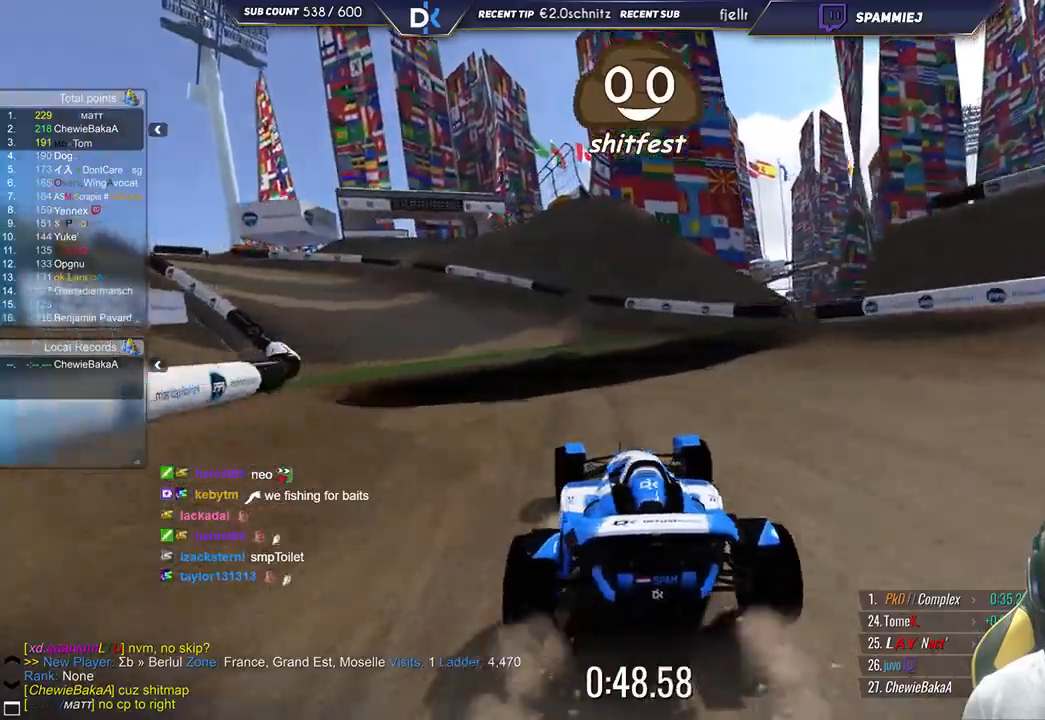
Gameplay with keyboard; each line is a JSON object with the keys held at the frame after it. "events" lists presses ("down") and releases ("up") of "down", "left", "right" and "up" between this image and that frame as [ms after this image, input, new state], when the widget could be followed in between. No other keys are recorded. Mouse input is not recorded.
{"keys": ["left", "up"], "events": [[200, "up", "down"]]}
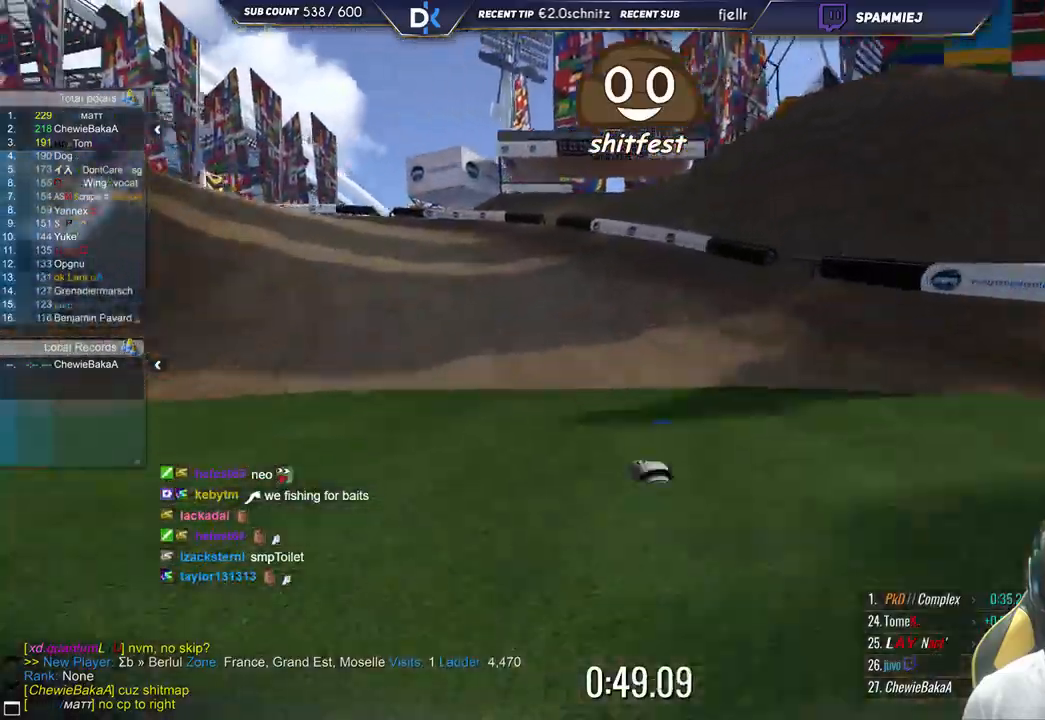
{"keys": ["up"], "events": [[183, "left", "up"], [317, "left", "down"], [500, "left", "up"]]}
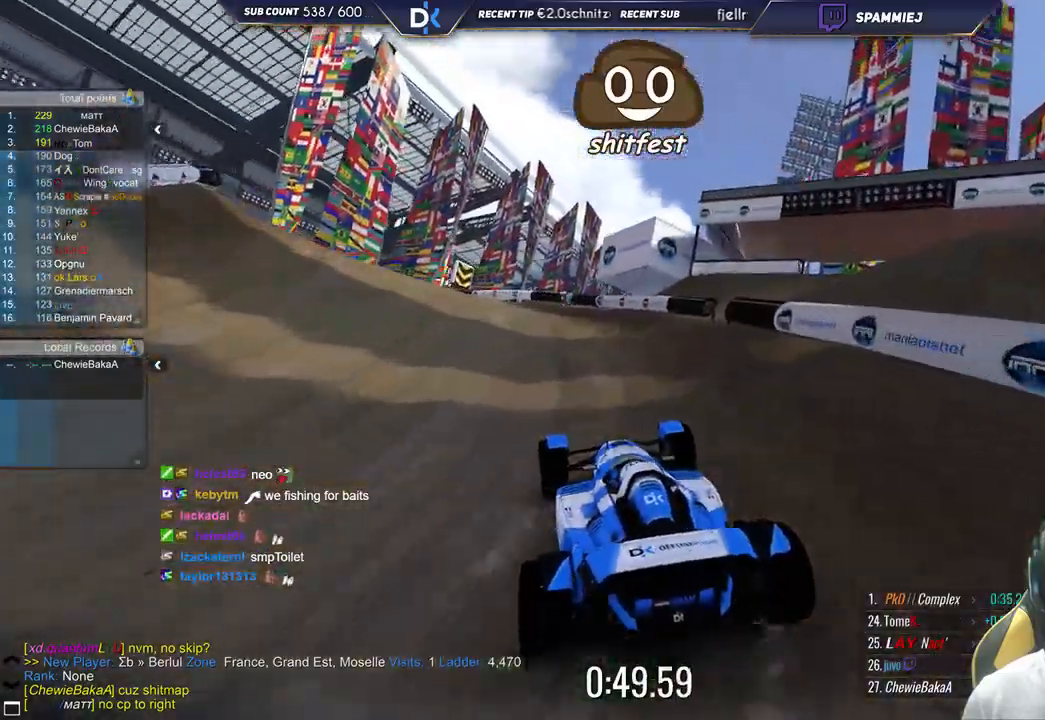
{"keys": ["left", "up"], "events": [[67, "left", "down"]]}
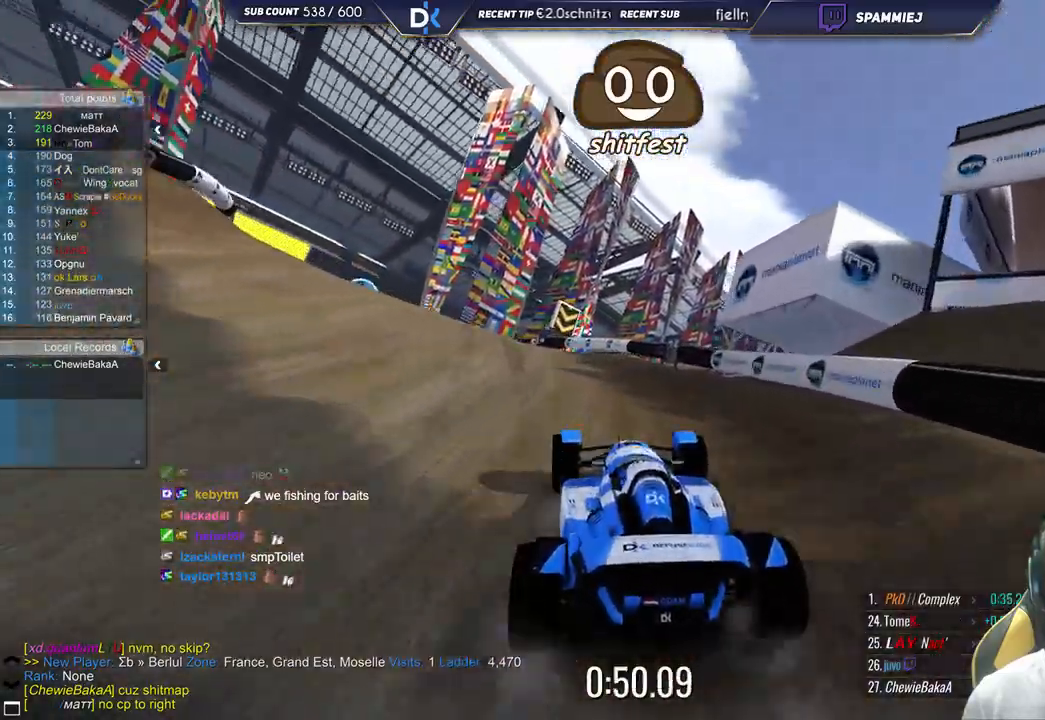
{"keys": ["up"], "events": [[483, "left", "up"]]}
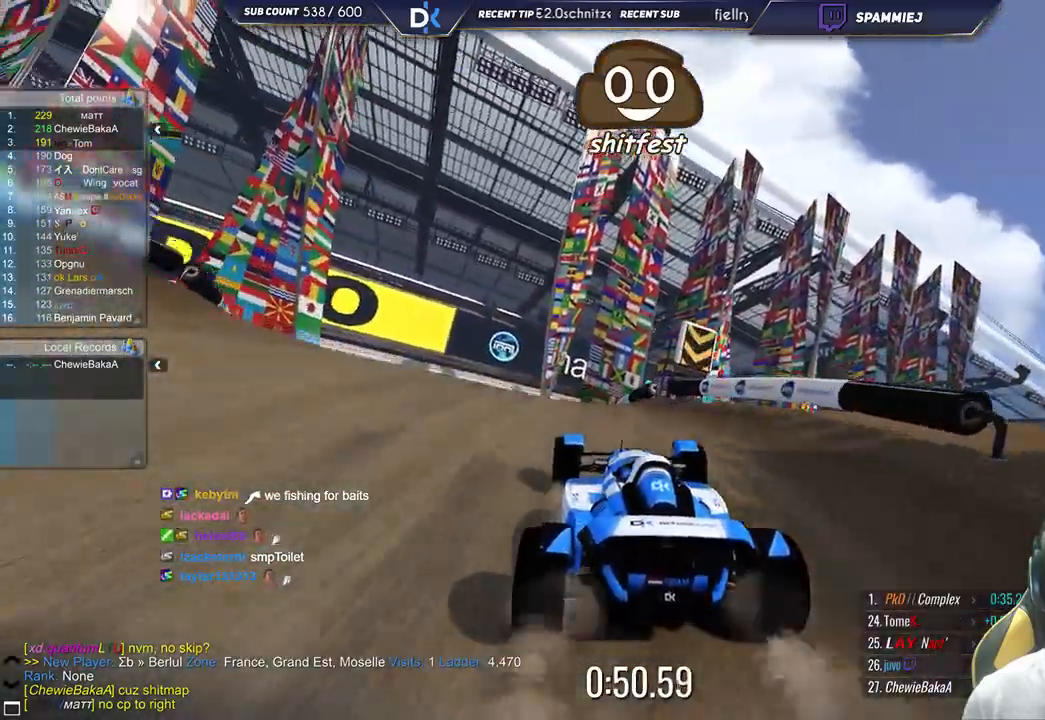
{"keys": ["right", "up"], "events": [[100, "left", "down"], [233, "left", "up"], [417, "right", "down"]]}
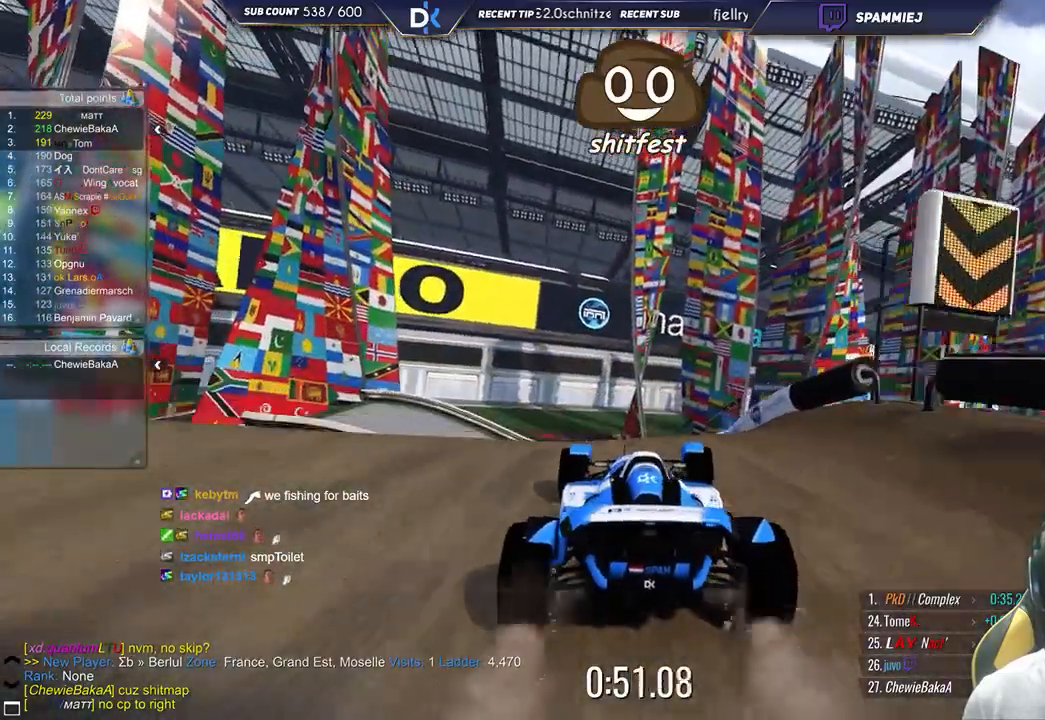
{"keys": ["left"], "events": [[233, "right", "up"], [283, "up", "up"], [300, "left", "down"]]}
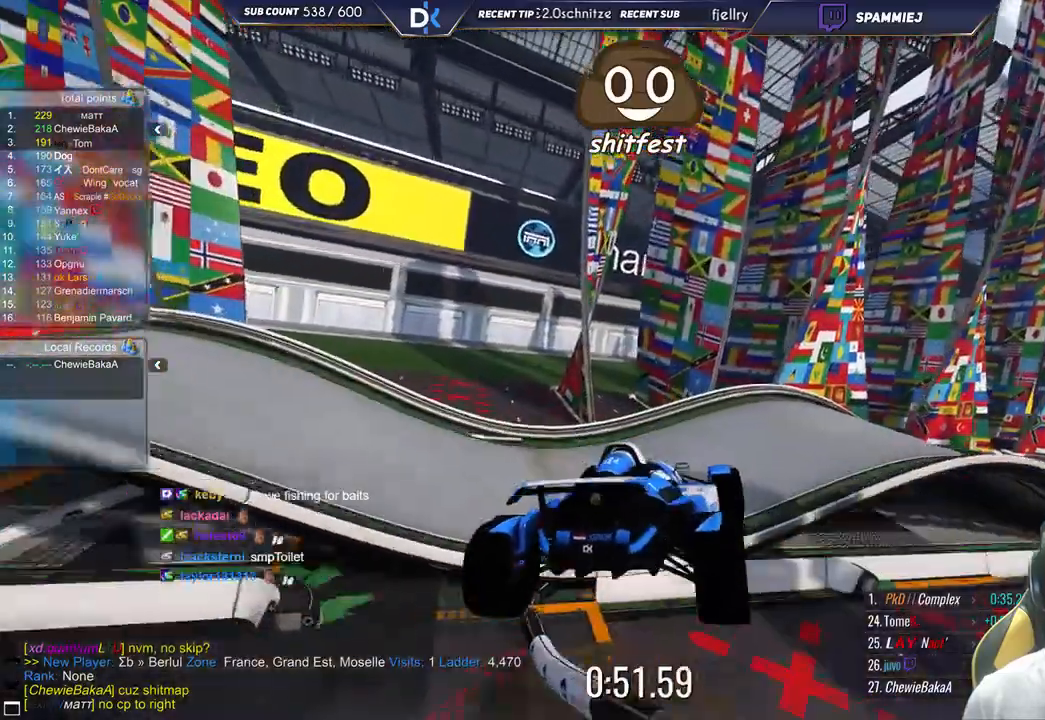
{"keys": ["left", "up"], "events": [[183, "down", "down"], [250, "up", "down"], [317, "down", "up"]]}
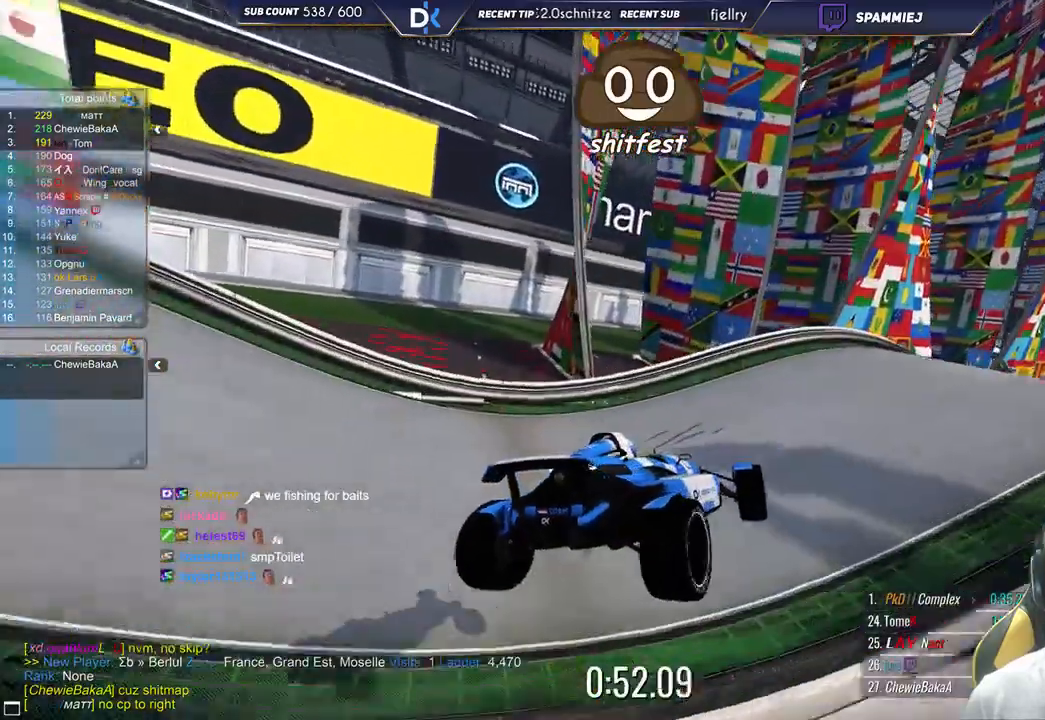
{"keys": ["right", "up"], "events": [[117, "left", "up"], [383, "right", "down"]]}
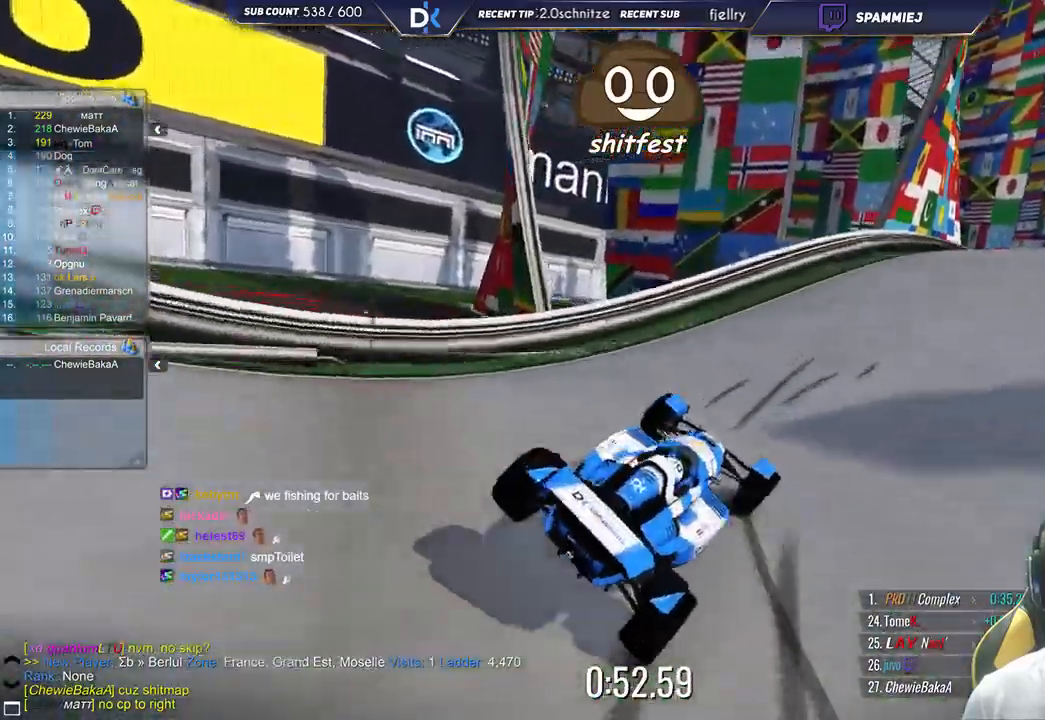
{"keys": ["right", "up"], "events": []}
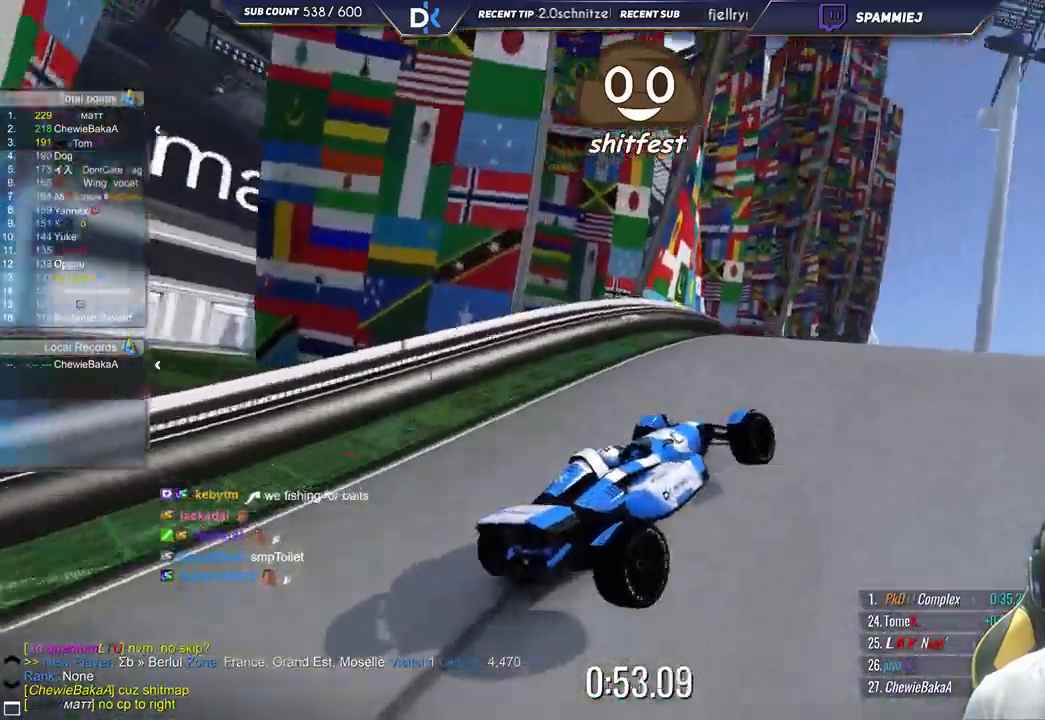
{"keys": ["up"], "events": [[367, "right", "up"]]}
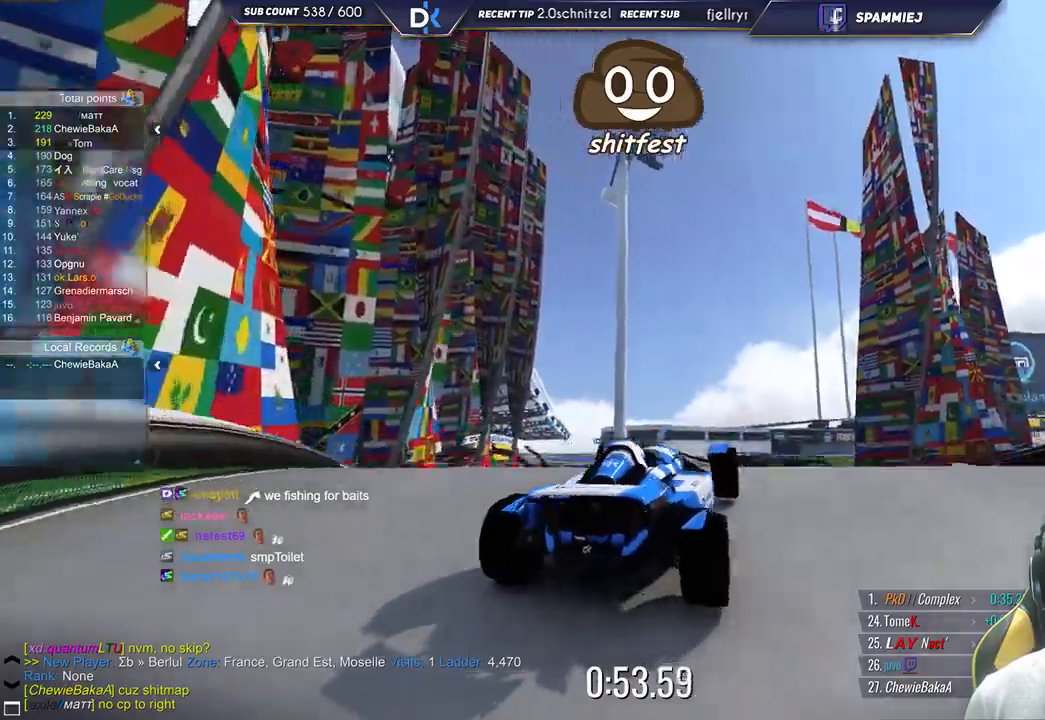
{"keys": ["left", "up"], "events": [[117, "left", "down"]]}
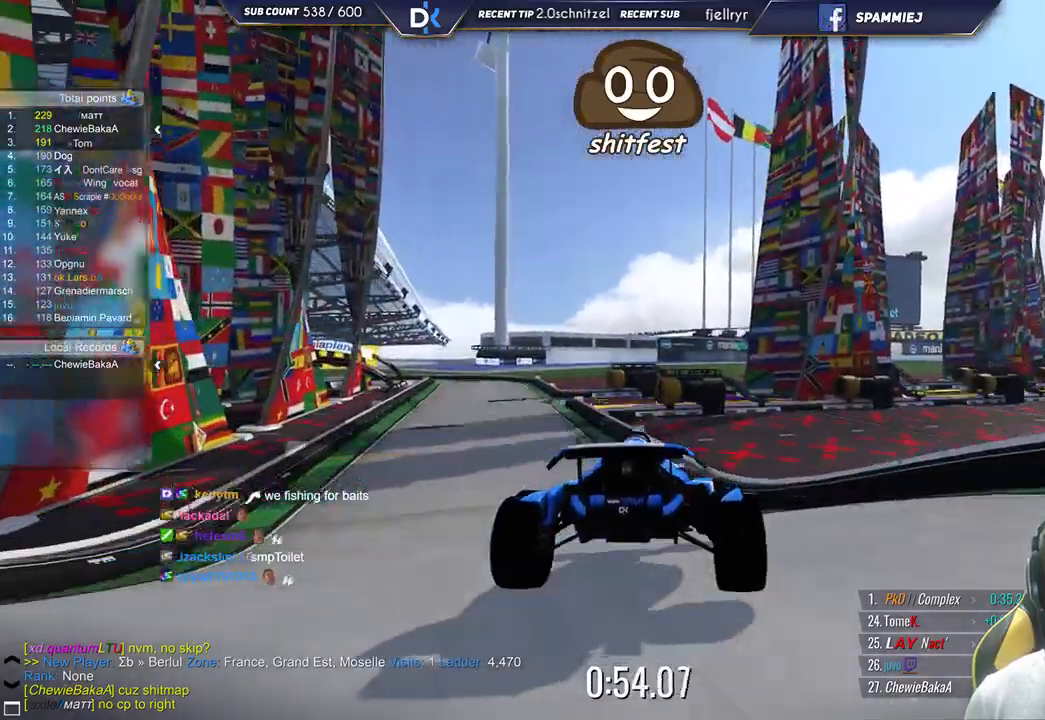
{"keys": ["up"], "events": [[467, "left", "up"]]}
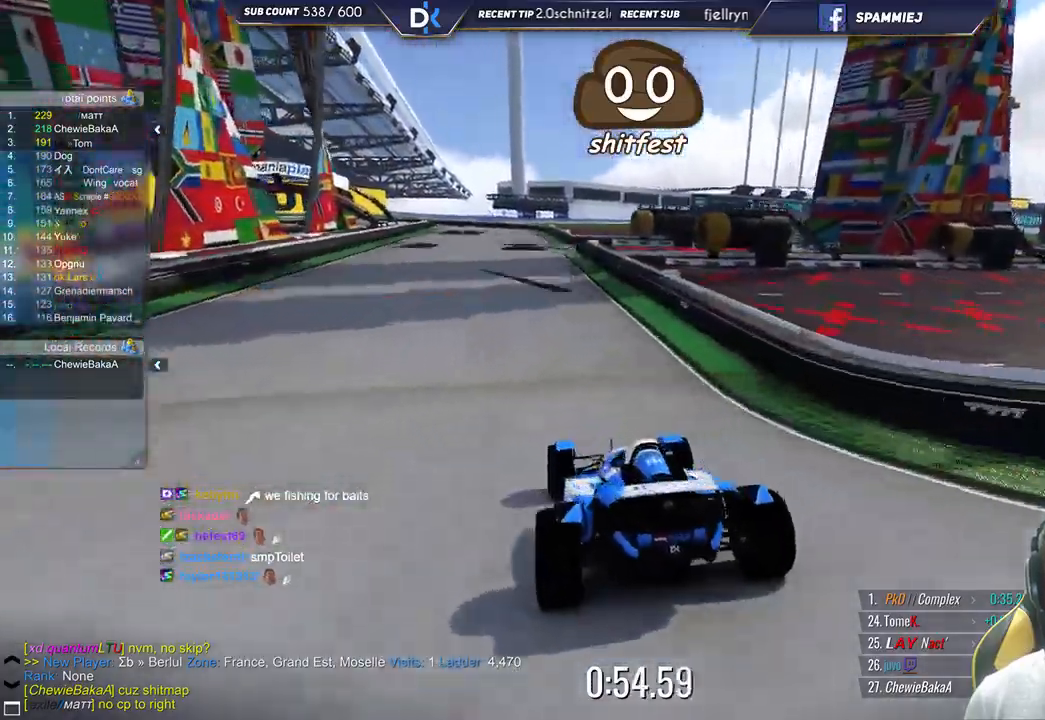
{"keys": ["up"], "events": [[217, "right", "down"], [417, "right", "up"]]}
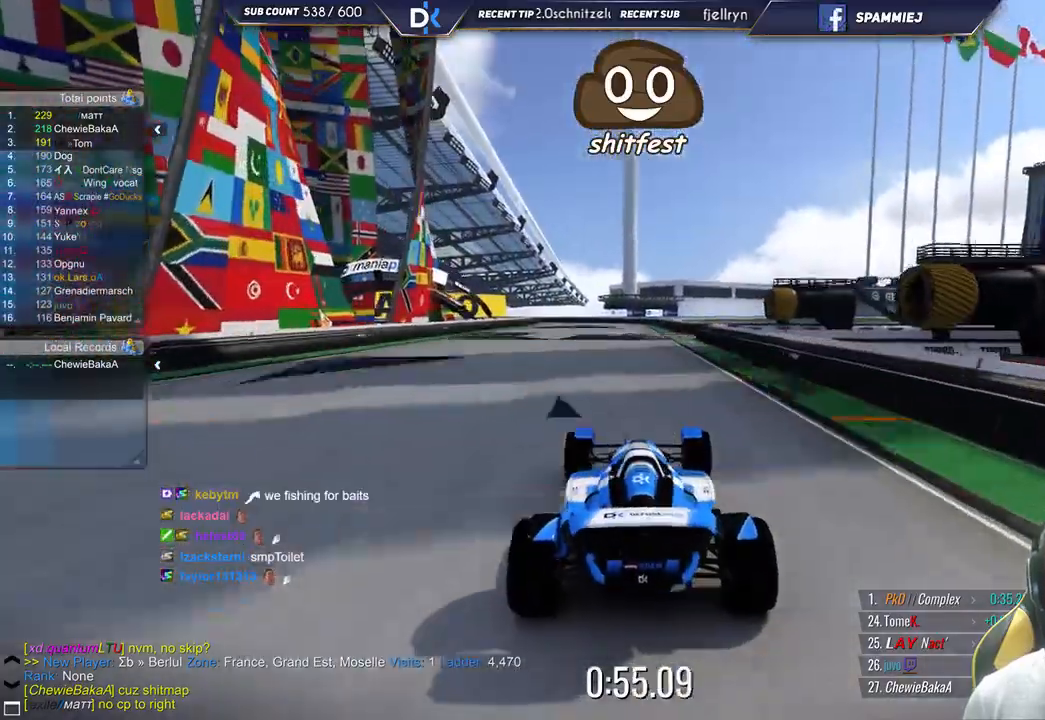
{"keys": ["up"], "events": []}
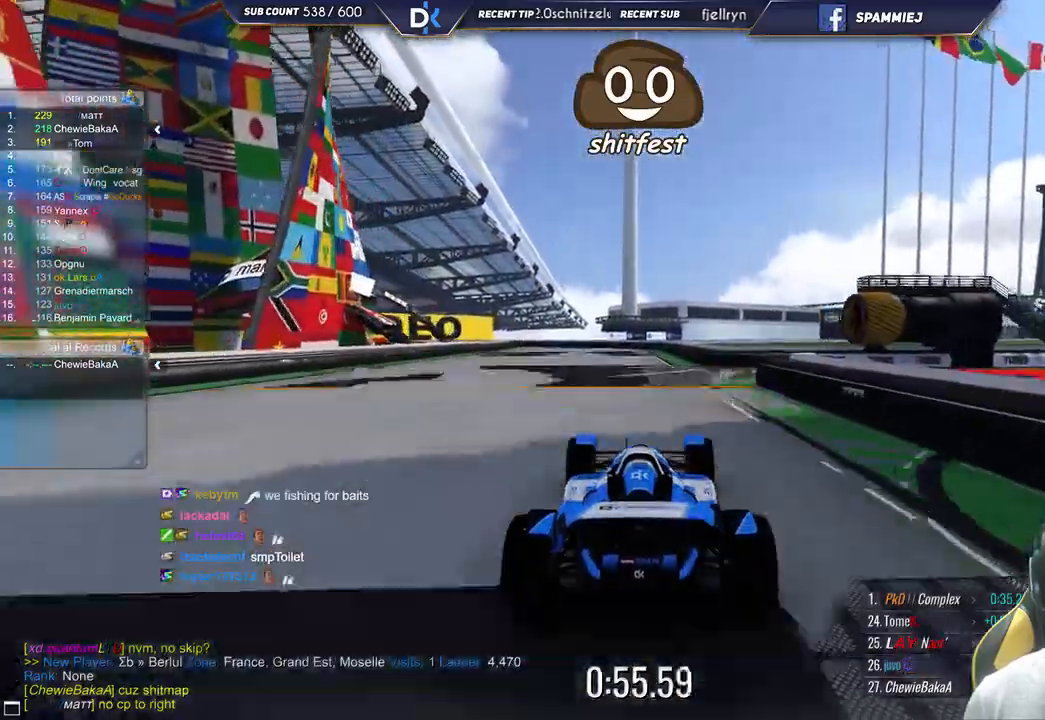
{"keys": ["left", "up"], "events": [[117, "right", "down"], [350, "right", "up"], [400, "left", "down"]]}
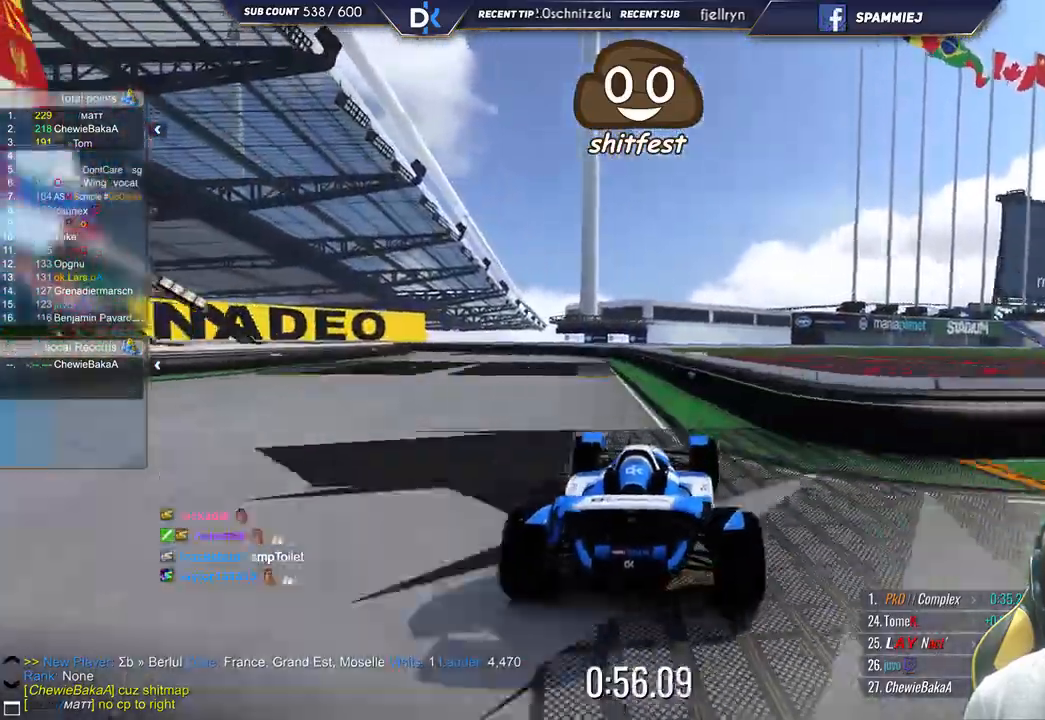
{"keys": ["down", "left", "up"], "events": [[233, "left", "up"], [267, "down", "down"], [300, "left", "down"]]}
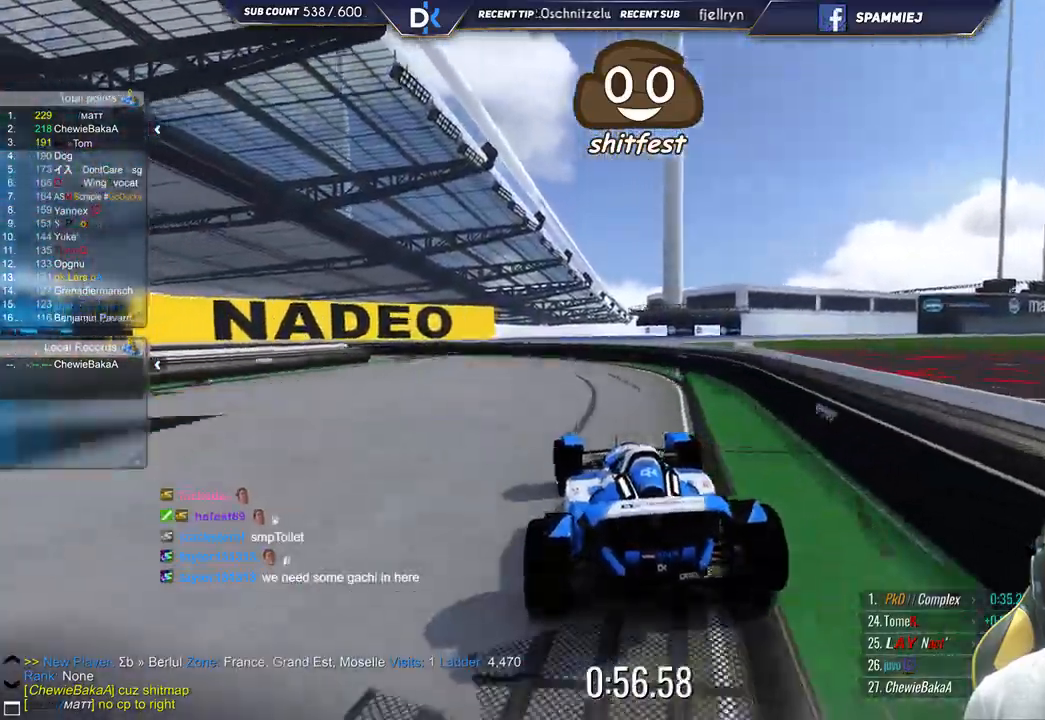
{"keys": ["down", "left"], "events": [[167, "up", "up"]]}
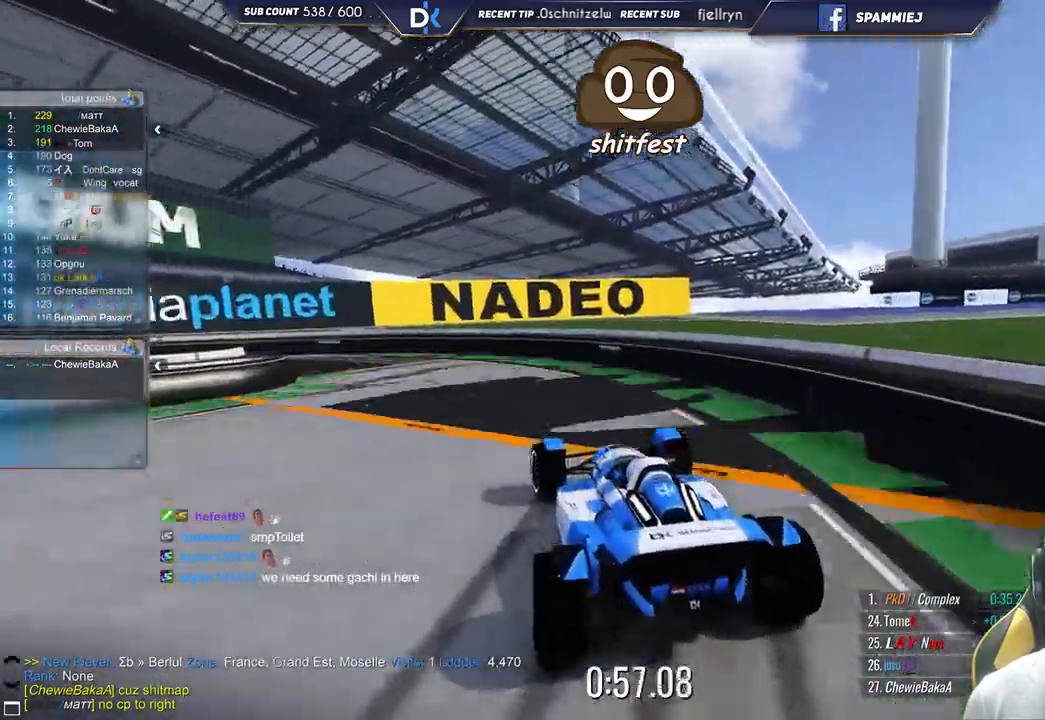
{"keys": ["down", "left"], "events": [[67, "down", "up"], [167, "down", "down"], [300, "down", "up"], [450, "down", "down"]]}
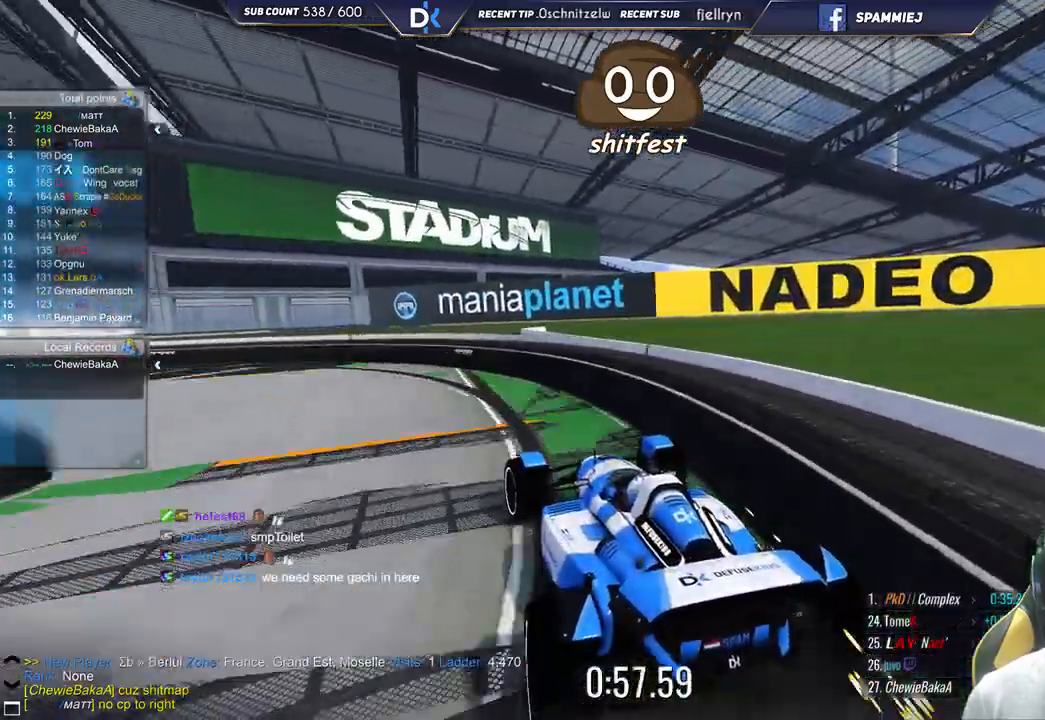
{"keys": ["up"], "events": [[17, "down", "up"], [317, "up", "down"], [367, "left", "up"]]}
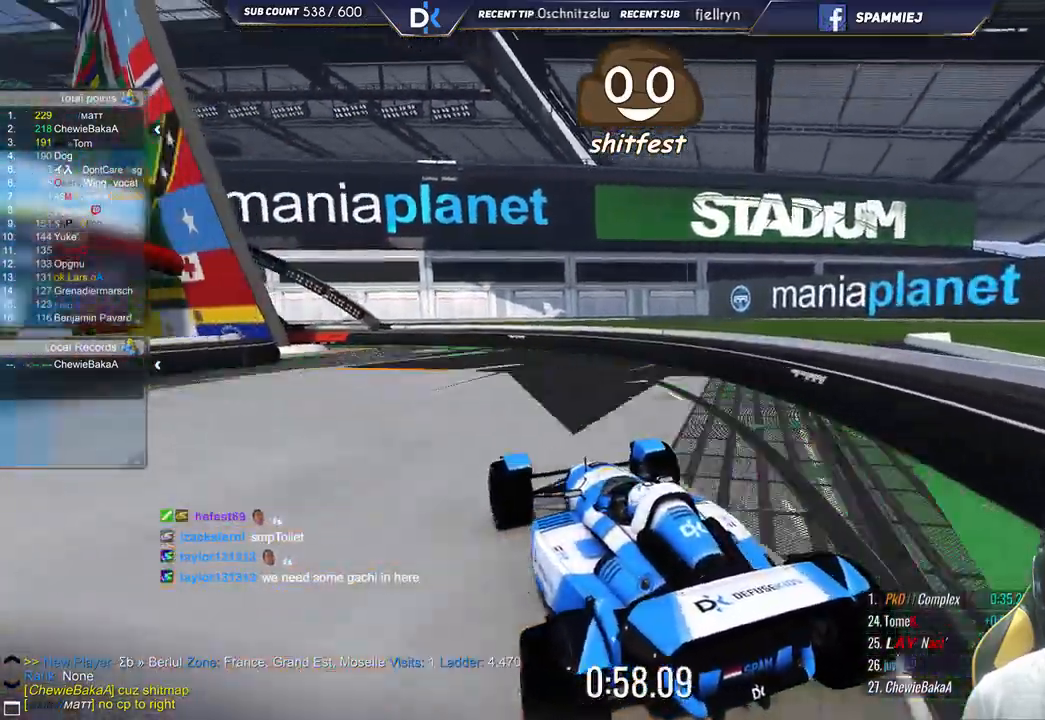
{"keys": ["left"], "events": [[133, "up", "up"], [233, "up", "down"], [333, "left", "down"], [433, "up", "up"]]}
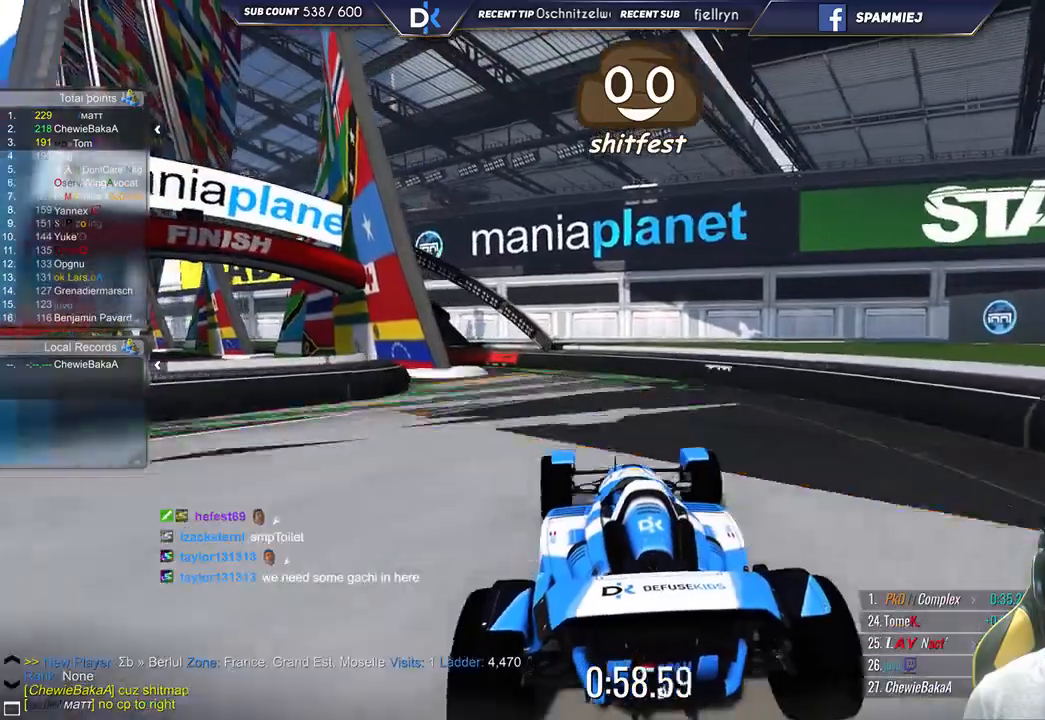
{"keys": ["left"], "events": [[317, "up", "down"], [450, "up", "up"]]}
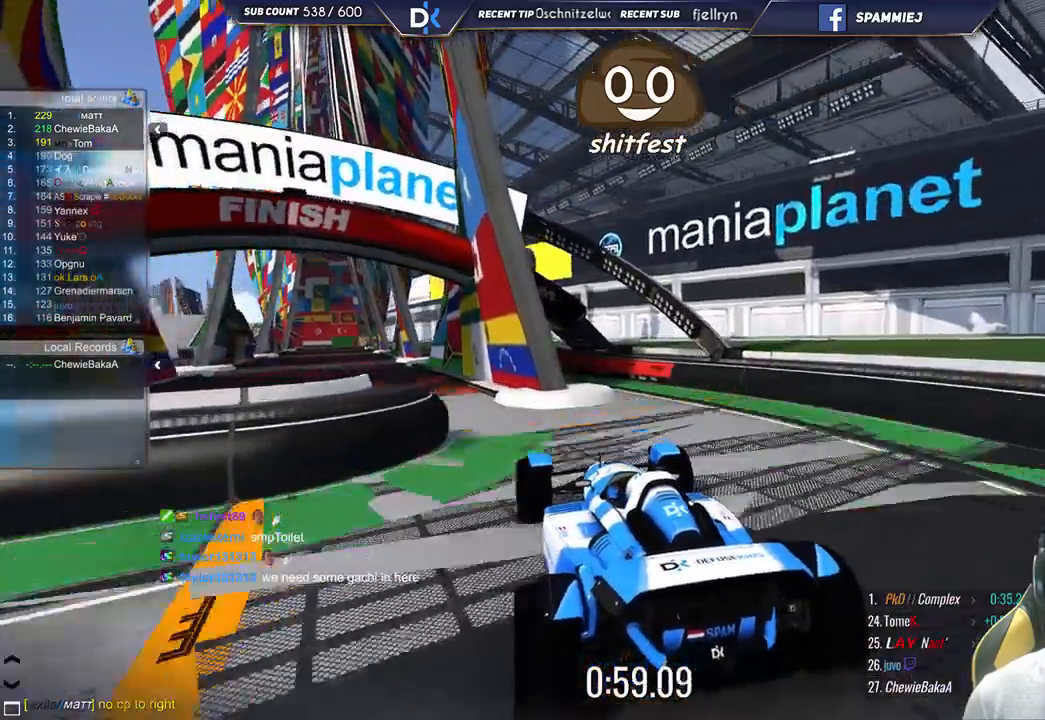
{"keys": ["right", "up"], "events": [[133, "up", "down"], [367, "left", "up"], [383, "right", "down"]]}
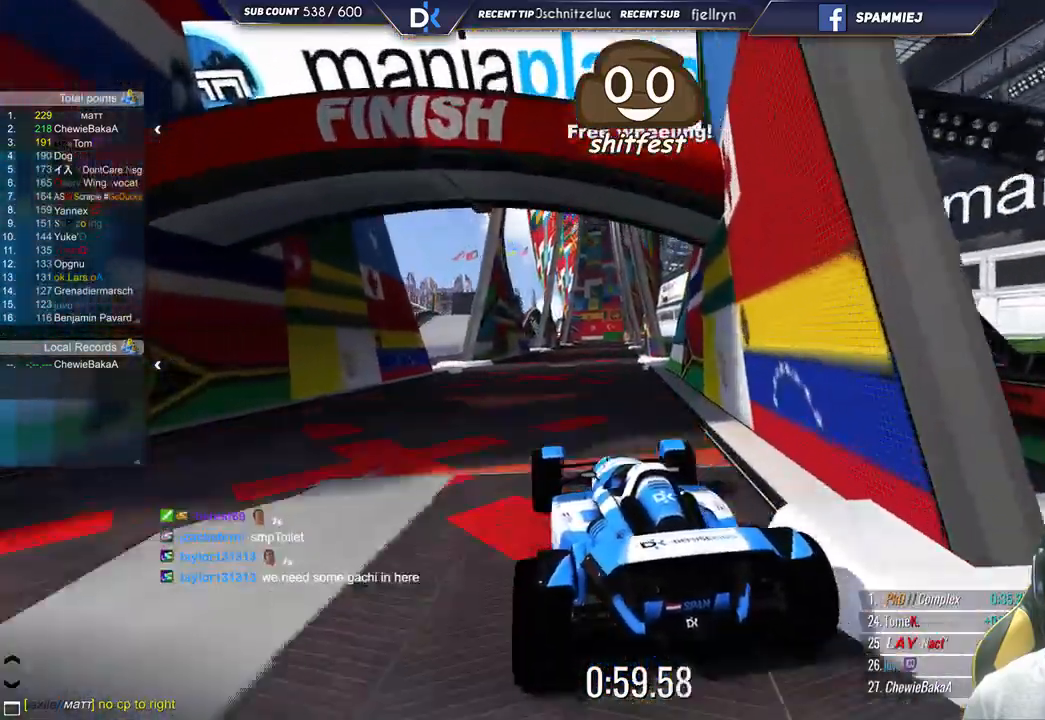
{"keys": ["up"], "events": [[83, "right", "up"]]}
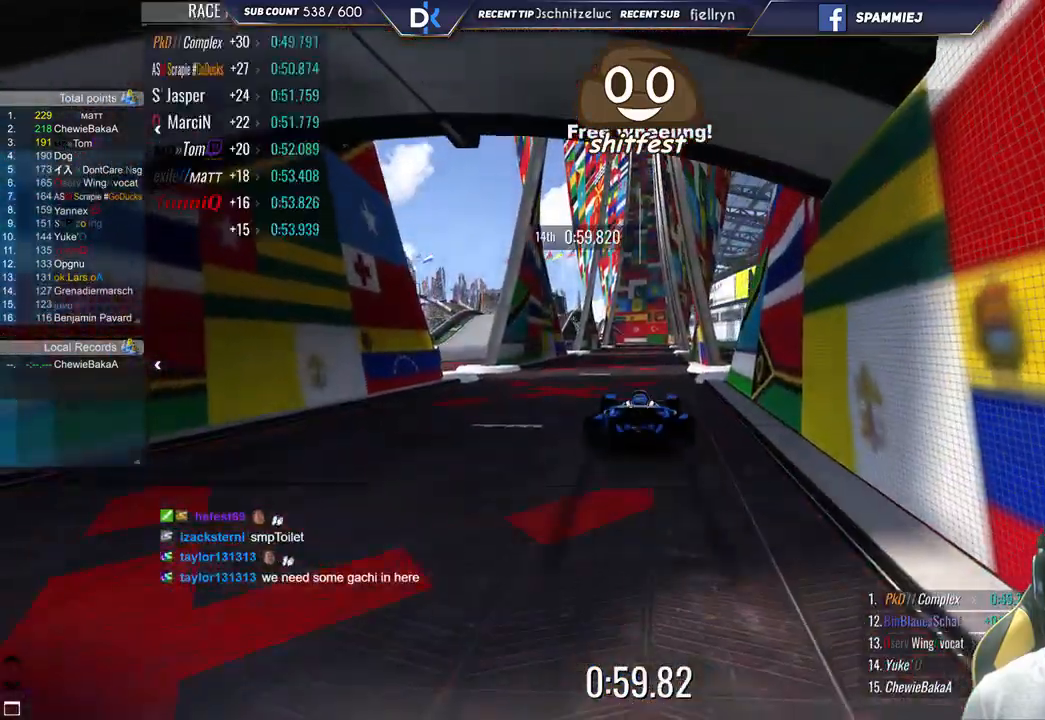
{"keys": [], "events": [[450, "up", "up"]]}
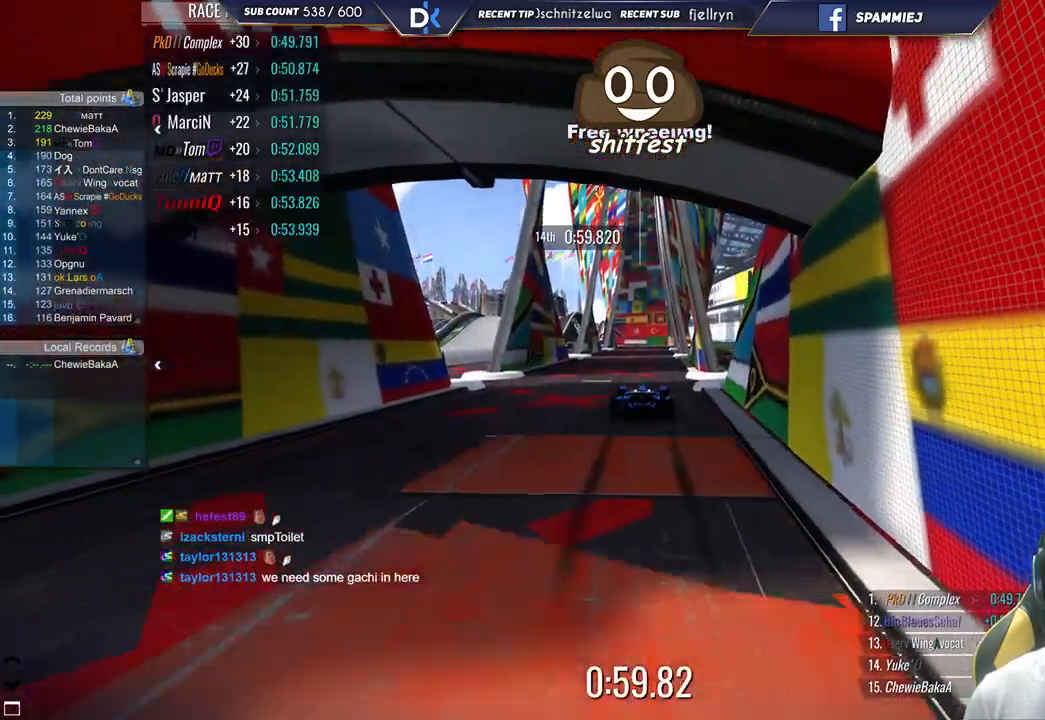
{"keys": [], "events": [[17, "right", "down"], [133, "right", "up"]]}